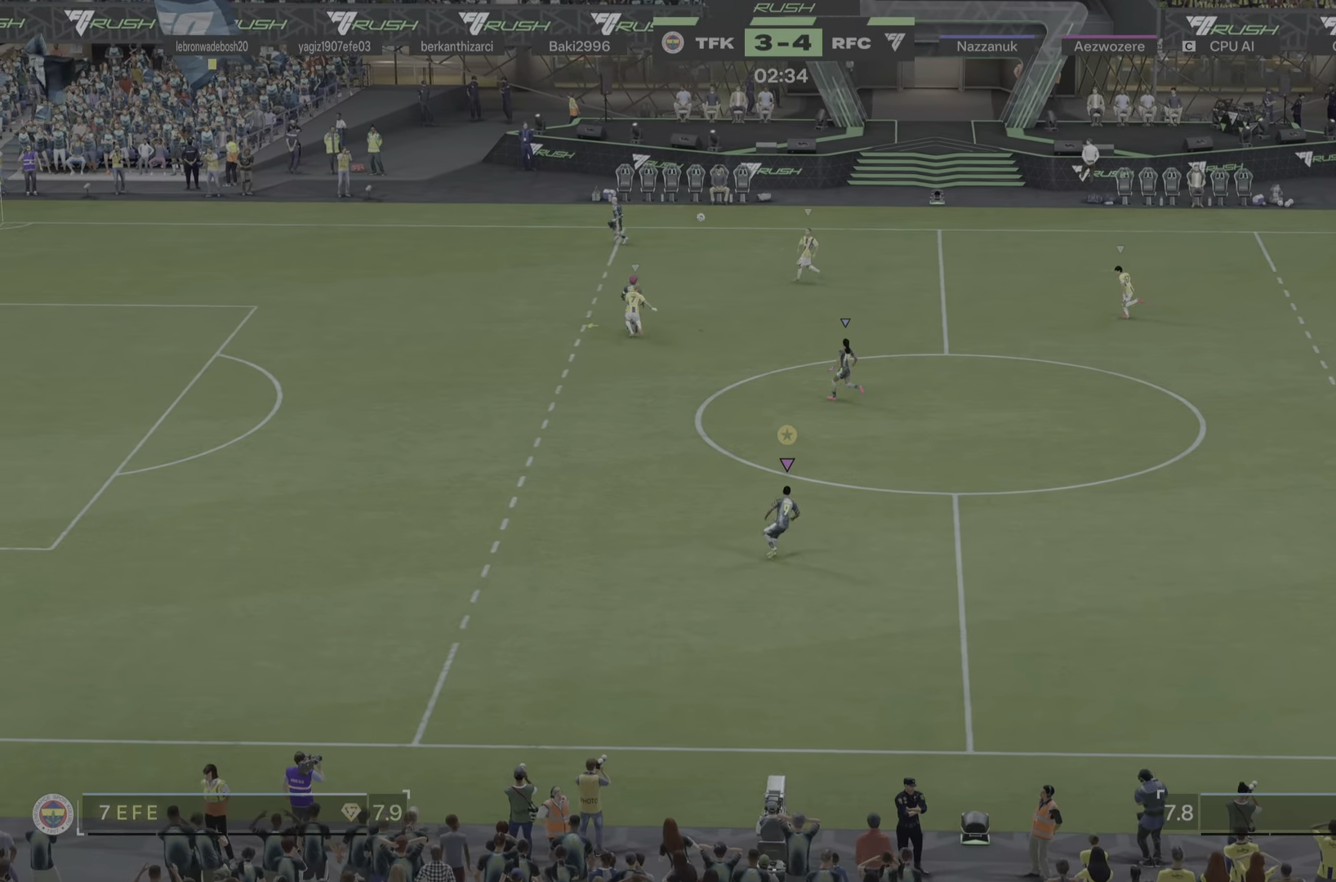
Gameplay with a controller (PlayStation layout); each line is a JSON object with the inputs held at the frame after it. "events" lists button and stick changes between this image and that frame as [ms after this image, input, new state], when the widget could be followed in between. Not read: L3 R3.
{"buttons": [], "left_stick": "up-left", "right_stick": "center", "events": [[17, "left_stick", "center"], [284, "left_stick", "up"], [418, "left_stick", "up-left"]]}
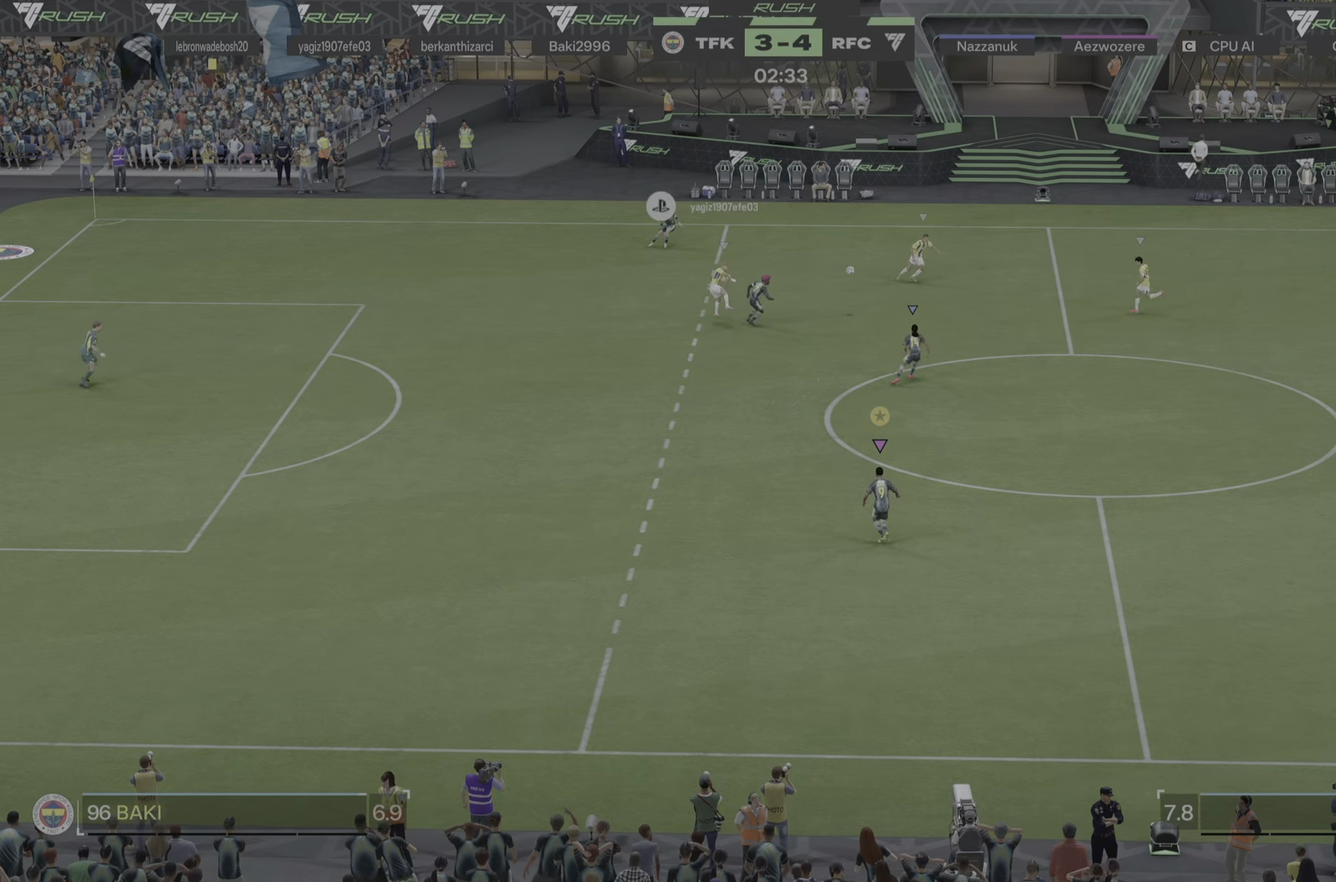
{"buttons": [], "left_stick": "right", "right_stick": "center", "events": [[184, "left_stick", "up-right"], [351, "R1", "down"], [418, "left_stick", "right"], [434, "R1", "up"]]}
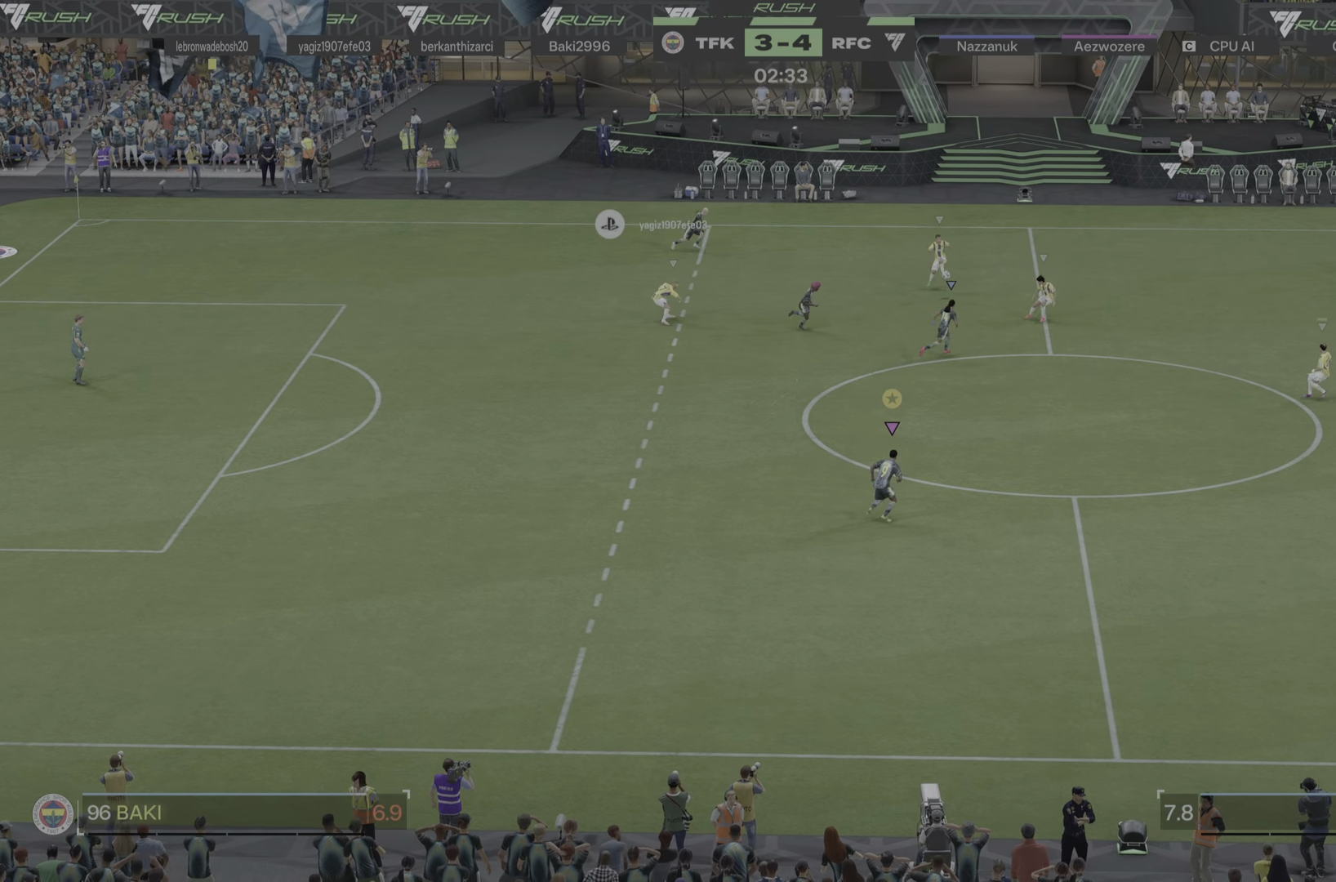
{"buttons": [], "left_stick": "right", "right_stick": "center", "events": []}
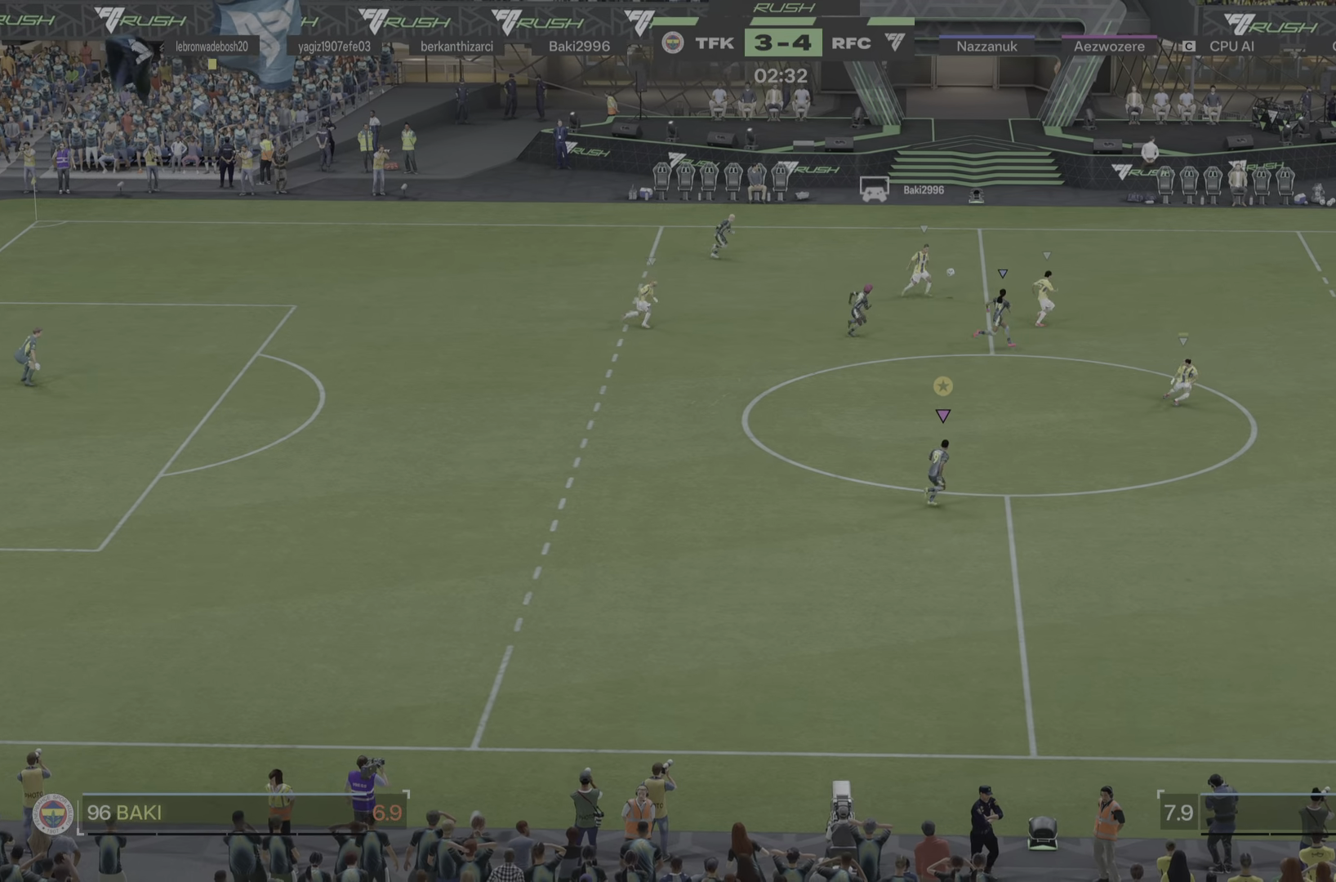
{"buttons": ["R1"], "left_stick": "right", "right_stick": "center"}
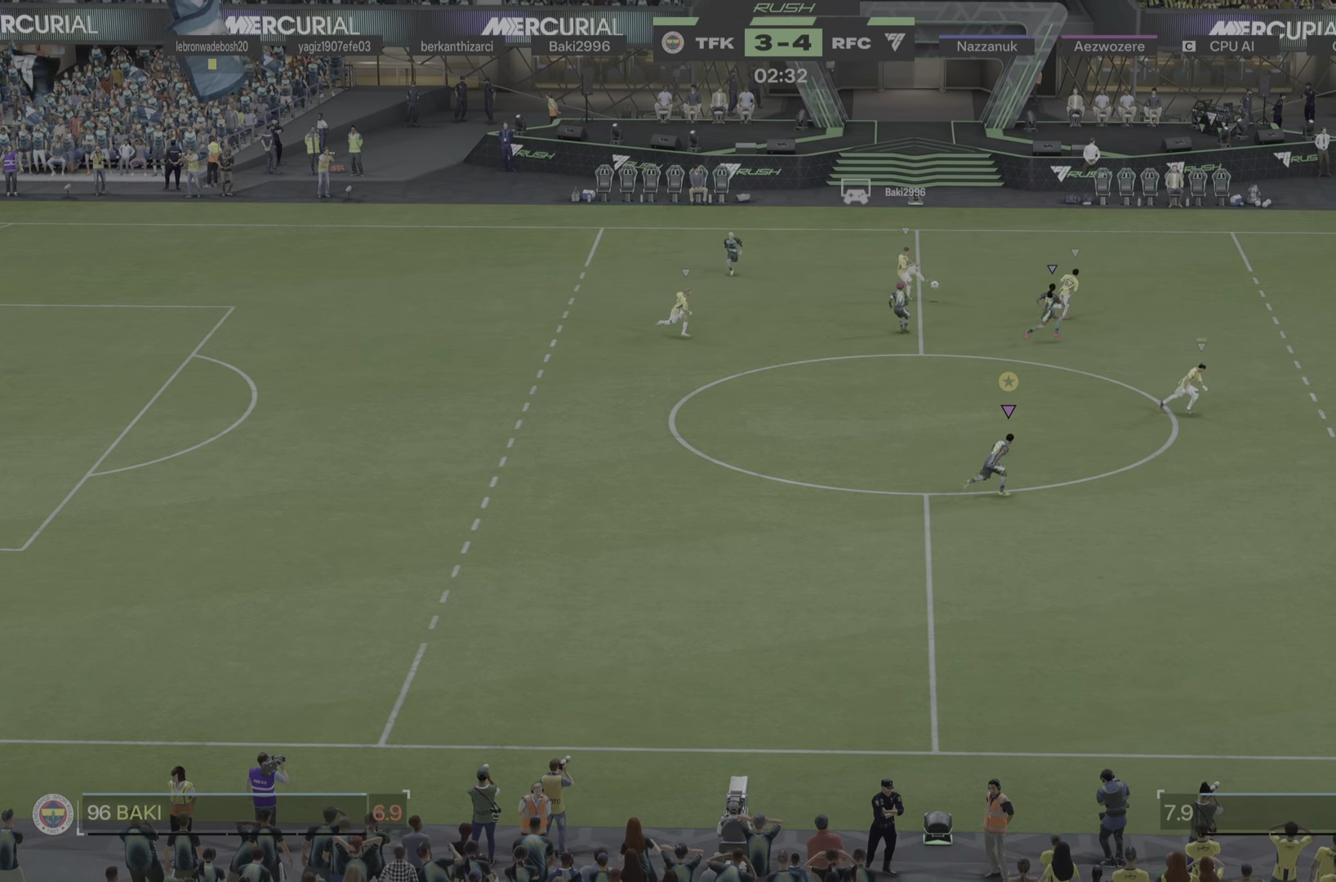
{"buttons": [], "left_stick": "right", "right_stick": "center", "events": [[250, "R1", "up"]]}
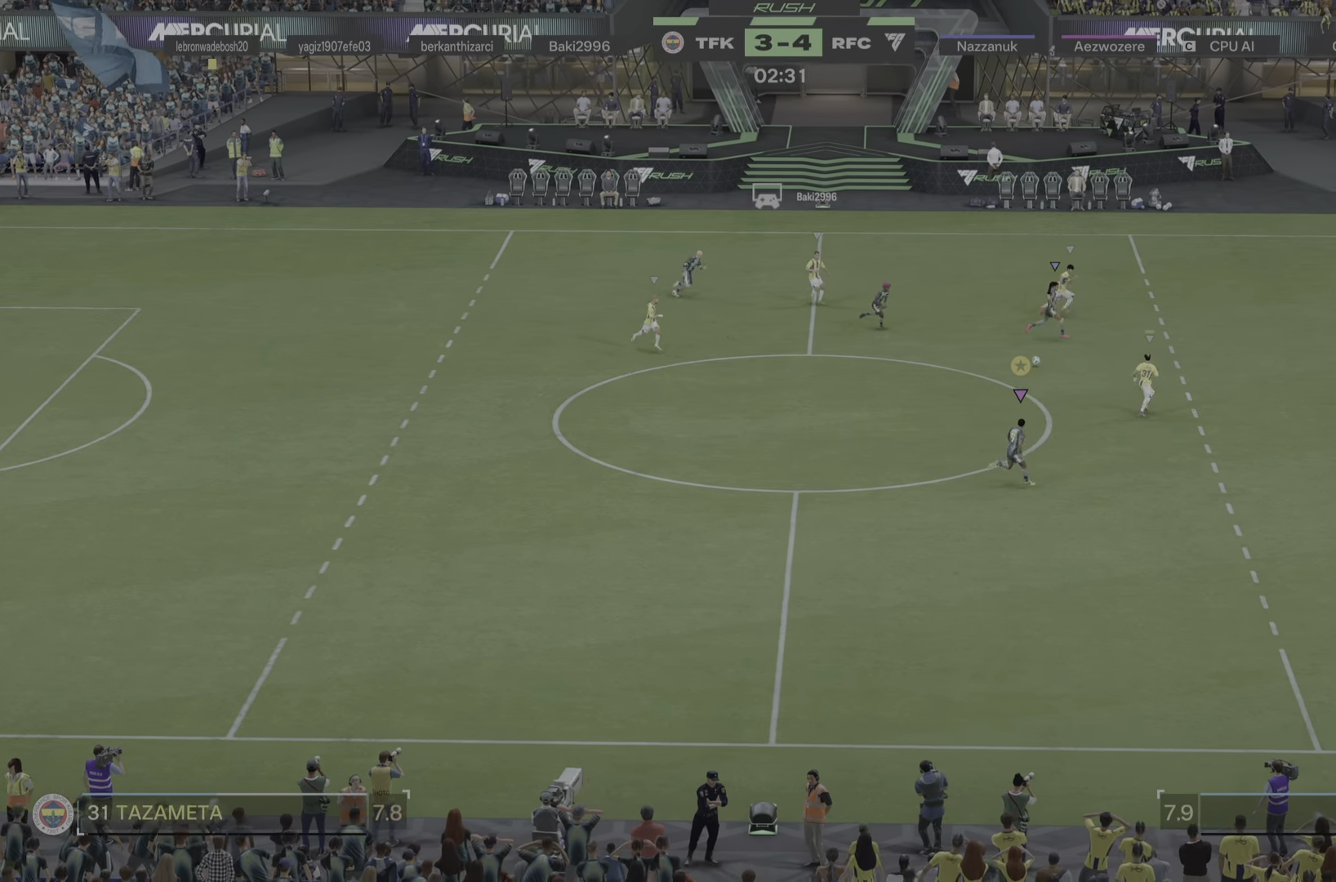
{"buttons": [], "left_stick": "right", "right_stick": "center", "events": [[334, "R1", "down"], [484, "R1", "up"]]}
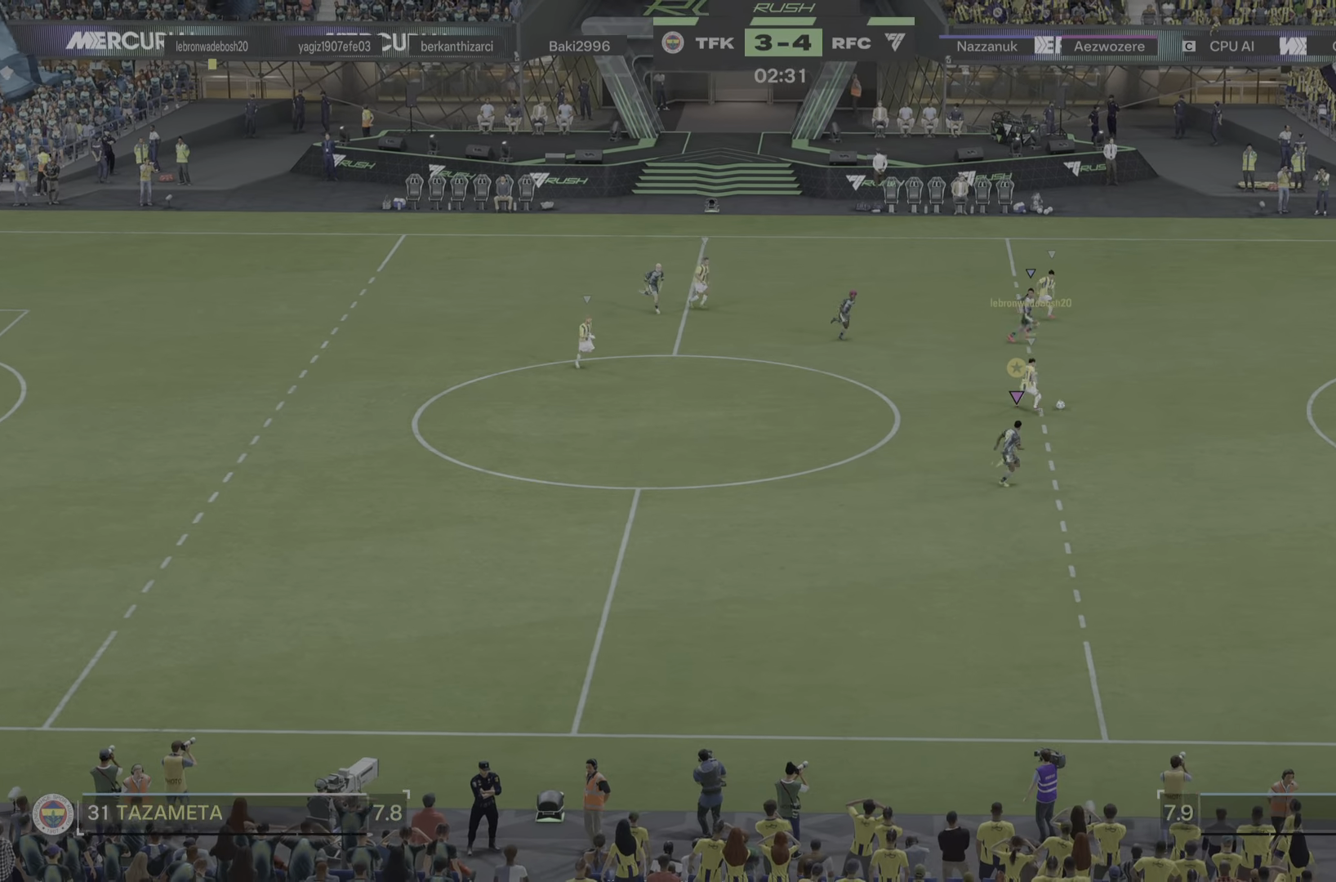
{"buttons": [], "left_stick": "up-right", "right_stick": "center"}
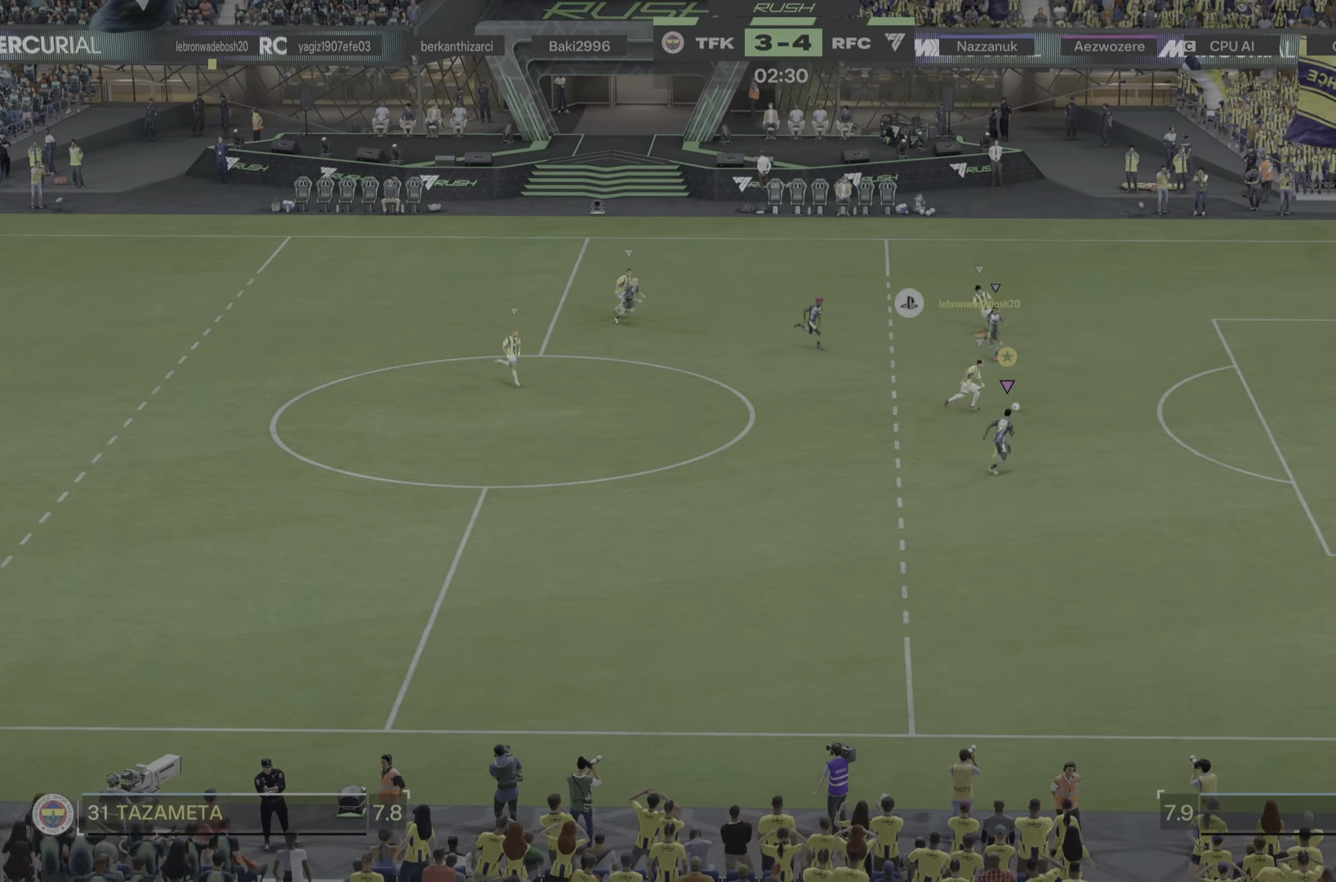
{"buttons": [], "left_stick": "up-right", "right_stick": "center", "events": [[350, "R1", "down"], [434, "R1", "up"]]}
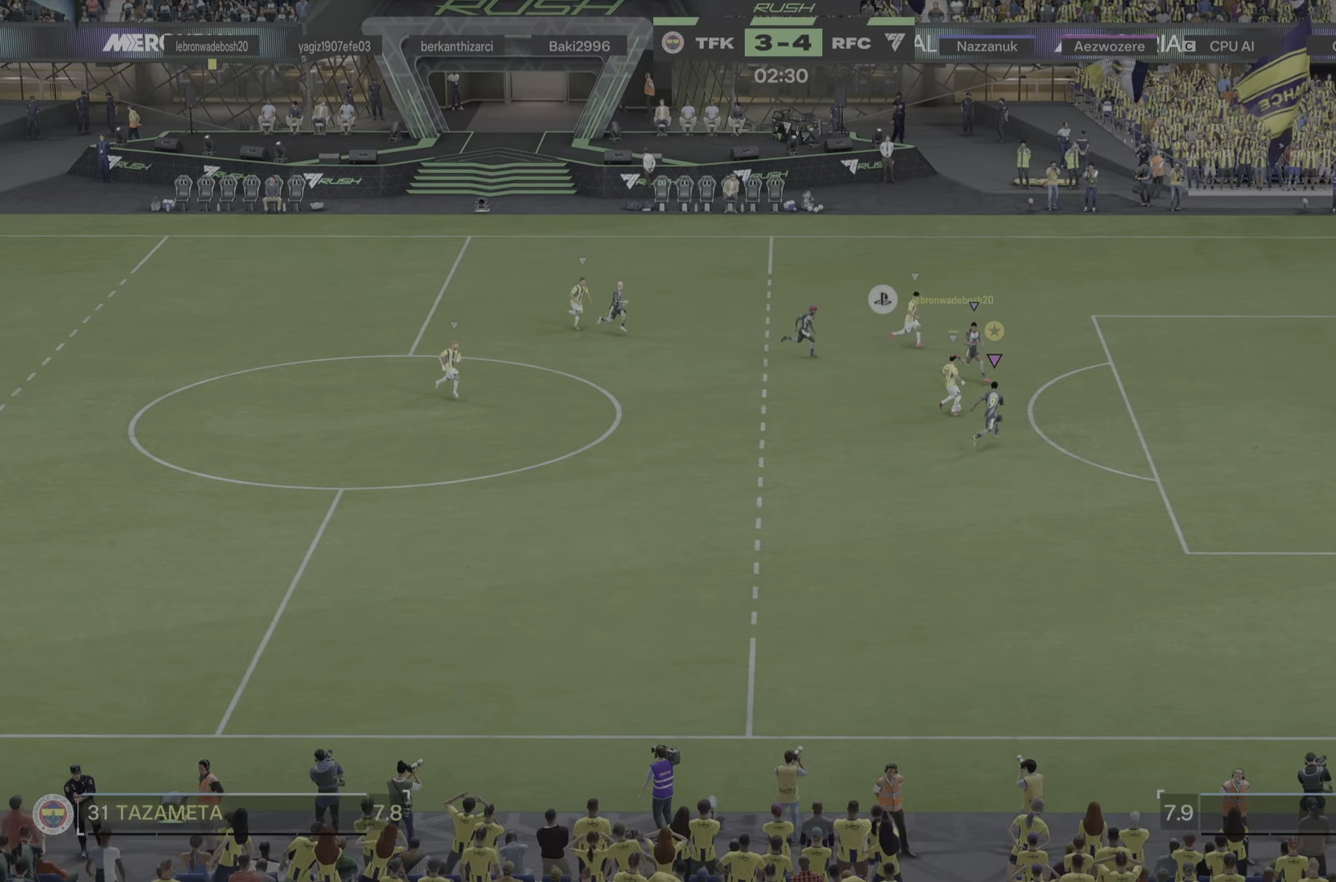
{"buttons": [], "left_stick": "up-right", "right_stick": "center", "events": [[217, "R1", "down"], [401, "R1", "up"]]}
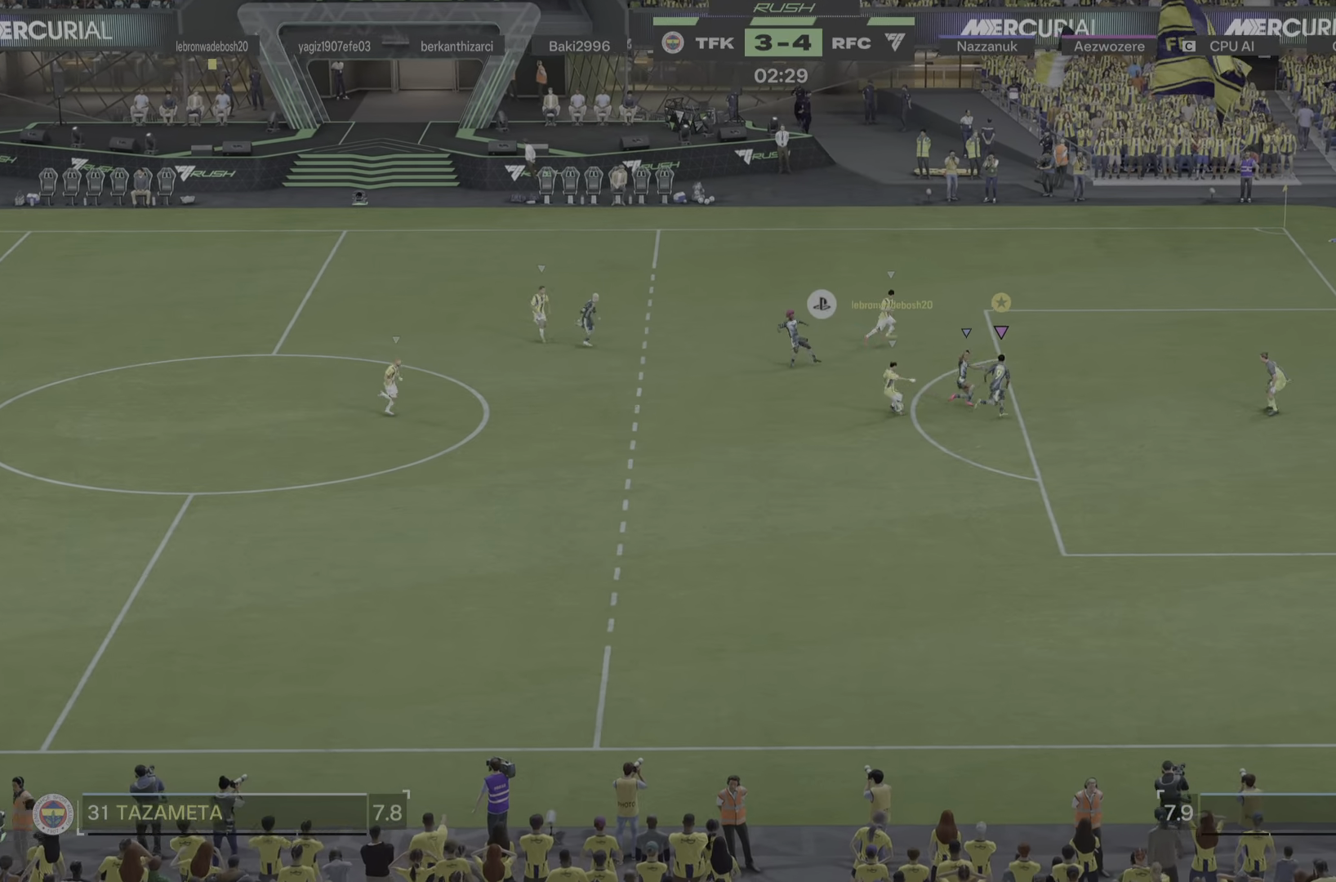
{"buttons": [], "left_stick": "down-right", "right_stick": "center", "events": [[333, "left_stick", "down-right"]]}
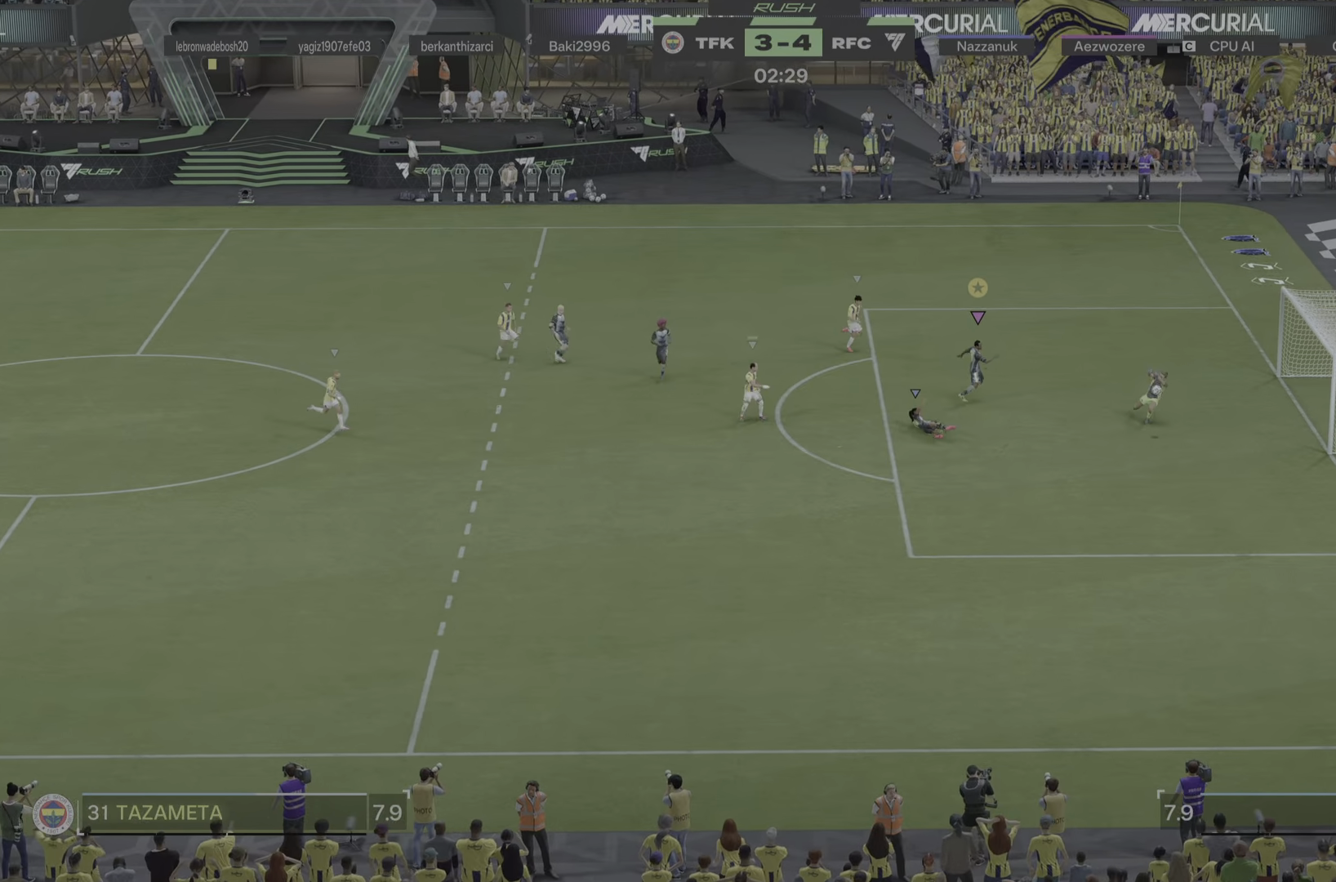
{"buttons": [], "left_stick": "down", "right_stick": "center", "events": [[284, "left_stick", "center"], [484, "left_stick", "down"]]}
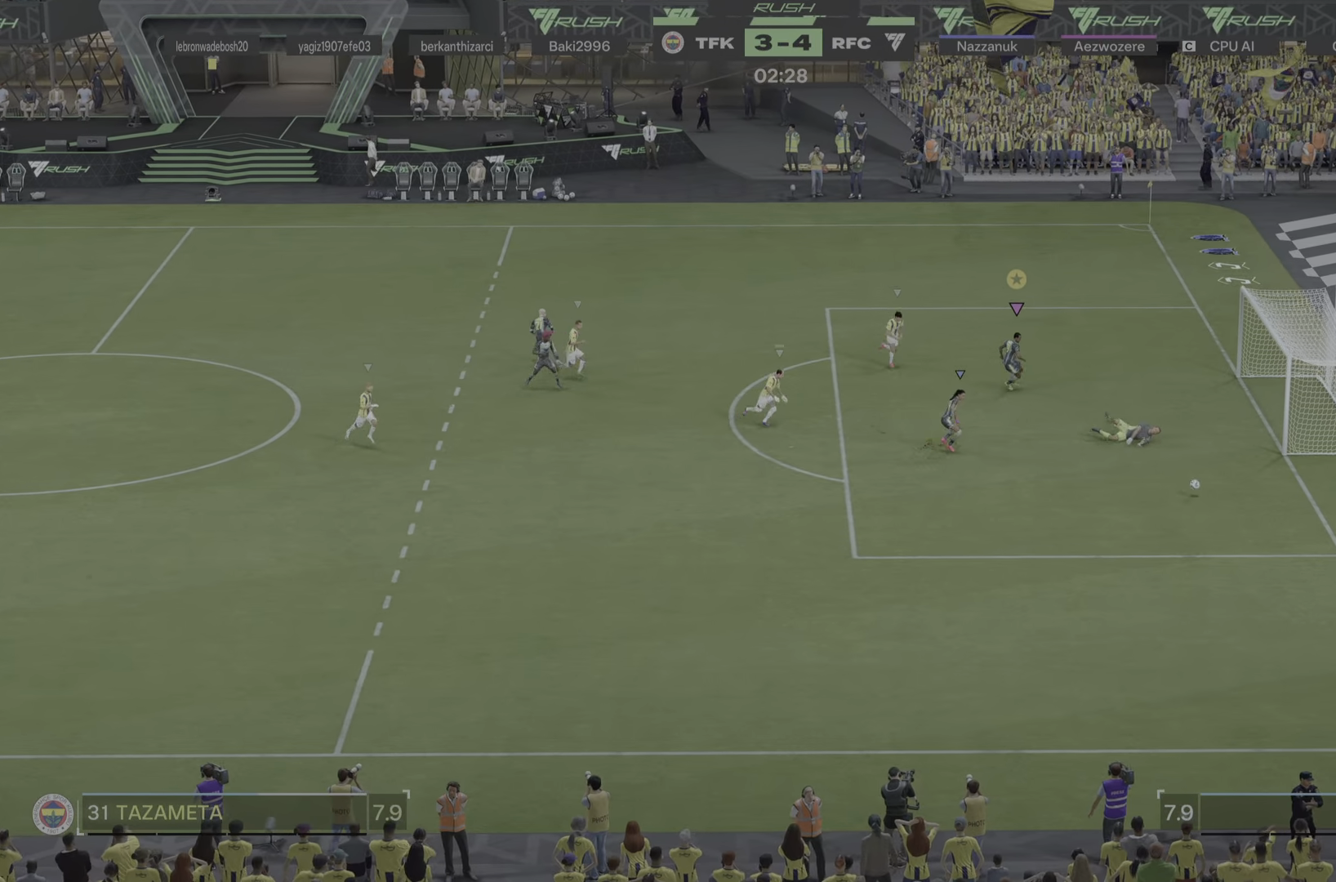
{"buttons": [], "left_stick": "down", "right_stick": "center"}
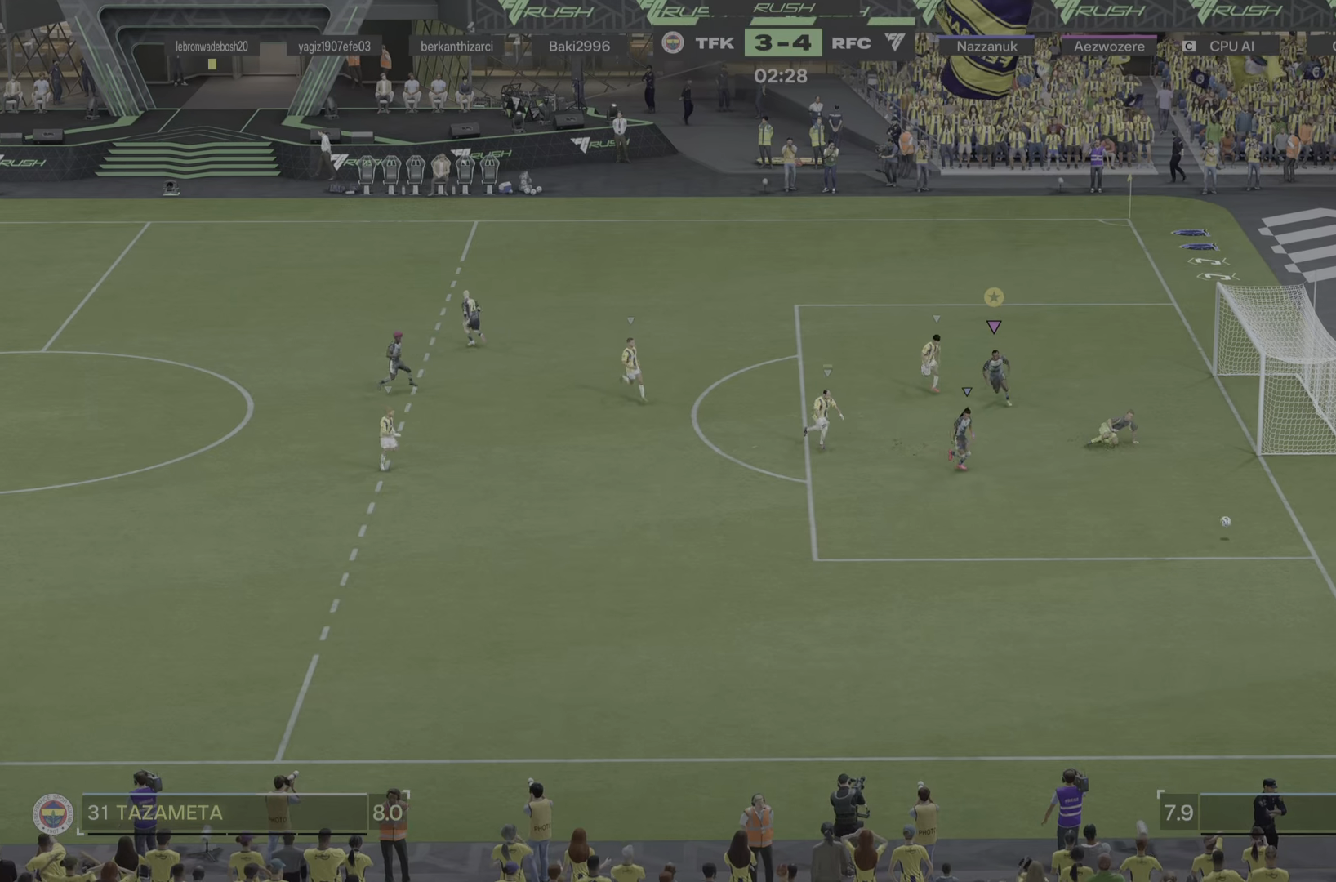
{"buttons": [], "left_stick": "down-right", "right_stick": "center", "events": [[83, "left_stick", "down-right"], [250, "R1", "down"], [400, "R1", "up"]]}